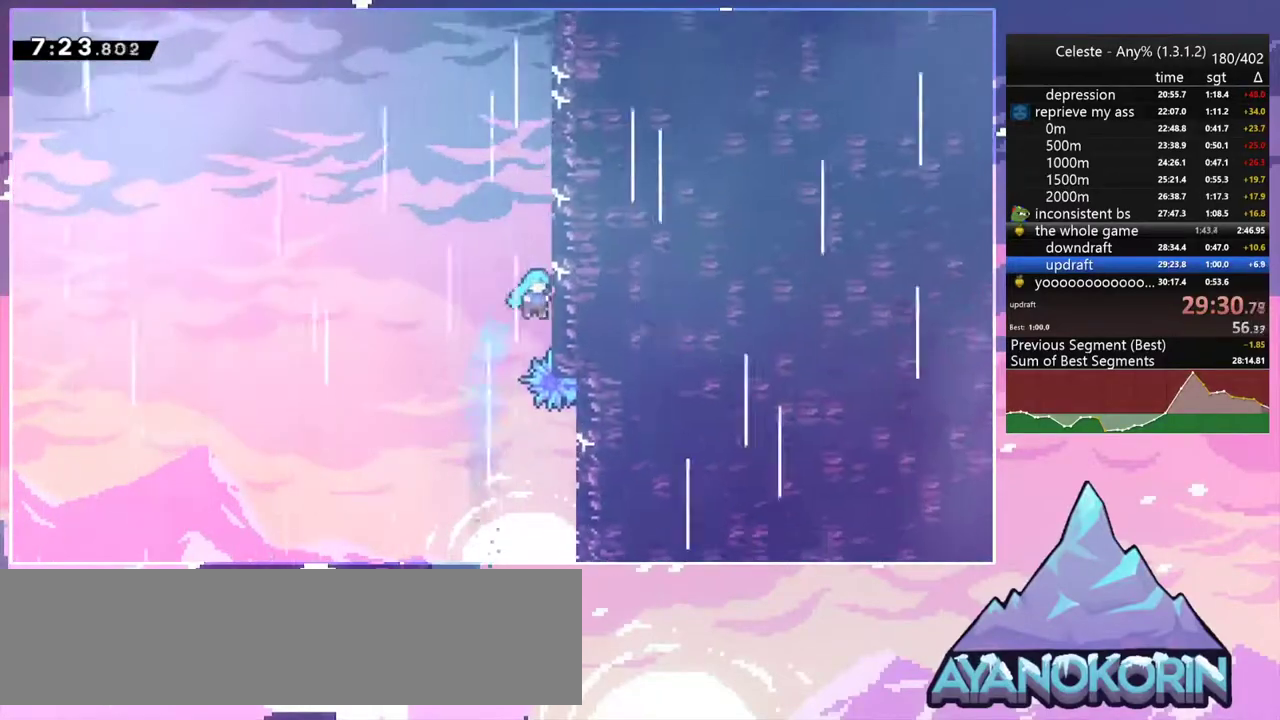
Gameplay with keyboard; each line is a JSON object with the keys held at the frame after it. "events" lists presses ("down") and releases ("up") of "dash", "down", "grab", "jump", "jump2", "left", "menu", "right", "skip" and "up" between this image and that frame as [ms after this image, input, new state], when the widget could be followed in between. No other keys are recorded. Mouse input is not recorded. Key names are as the overlay labels them; some are game actions (e.g. jump) rather than physical keys.
{"keys": ["grab", "jump2", "right", "up"], "events": [[183, "jump", "down"], [233, "jump2", "up"], [417, "jump2", "down"], [467, "jump", "up"]]}
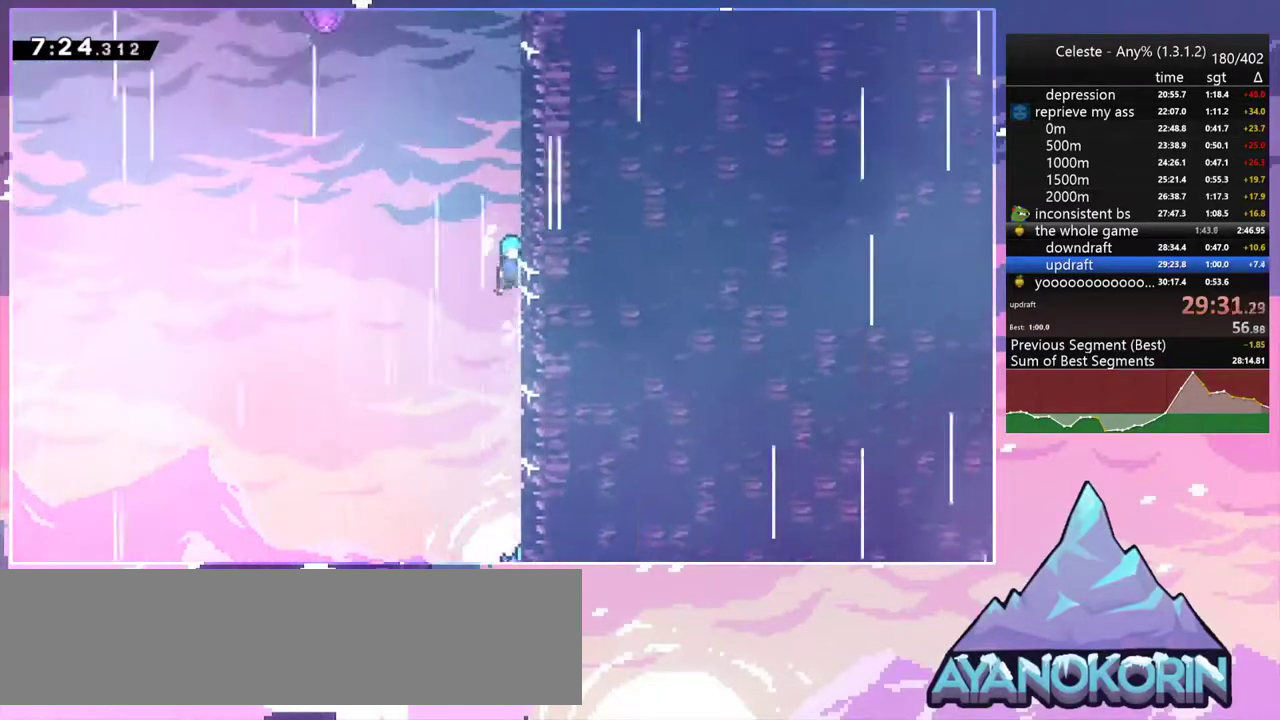
{"keys": ["jump2", "left"], "events": [[100, "jump", "down"], [150, "jump2", "up"], [200, "grab", "up"], [233, "up", "up"], [283, "jump", "up"], [283, "jump2", "down"], [283, "right", "up"], [333, "left", "down"]]}
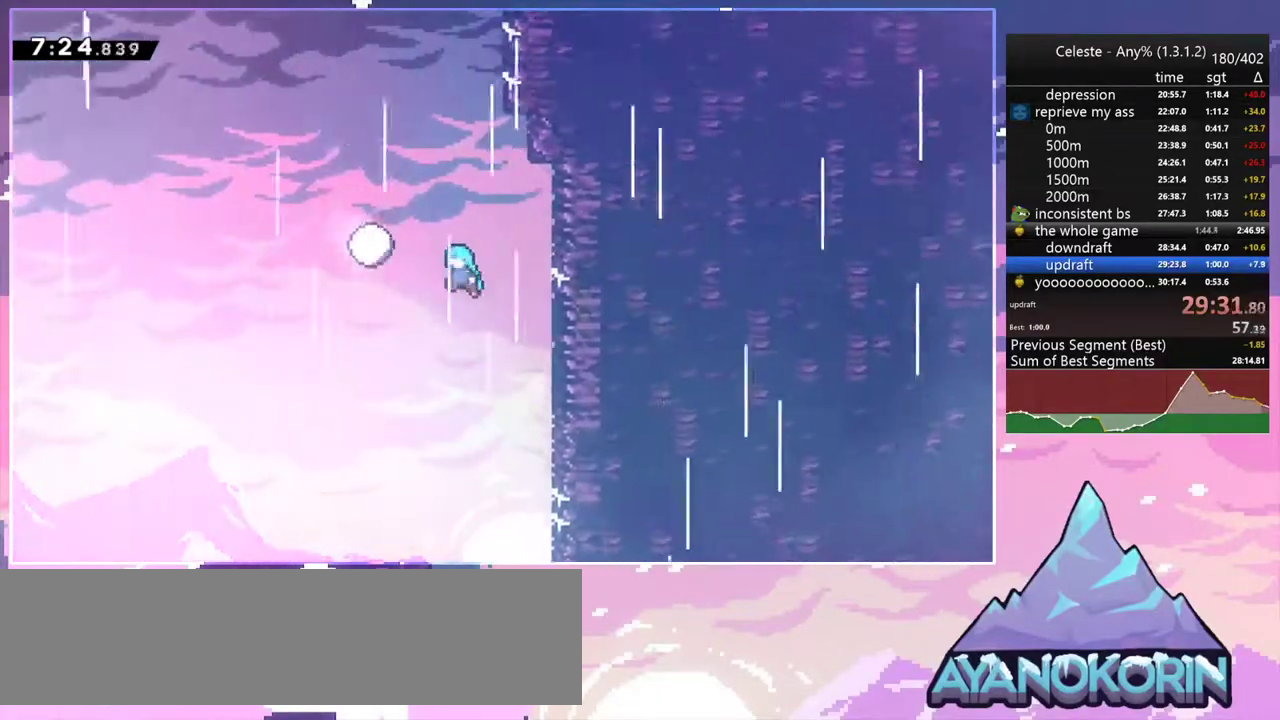
{"keys": [], "events": [[400, "left", "up"], [450, "jump2", "up"]]}
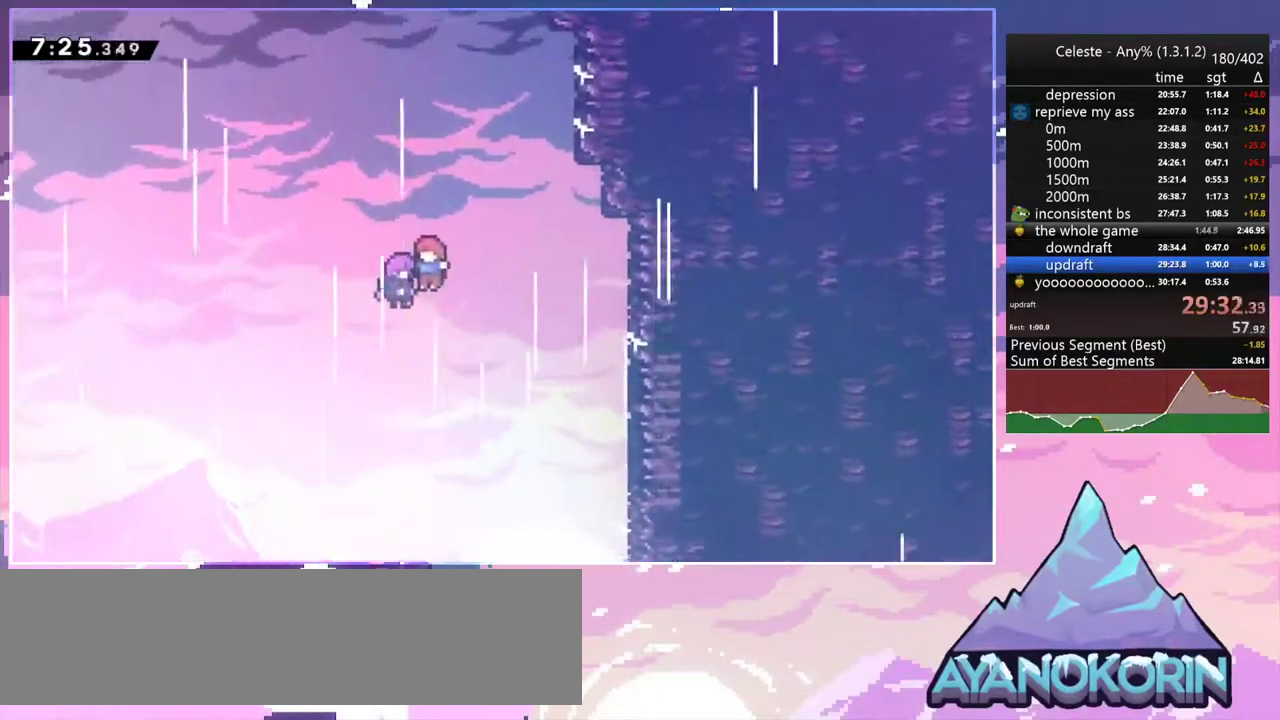
{"keys": [], "events": []}
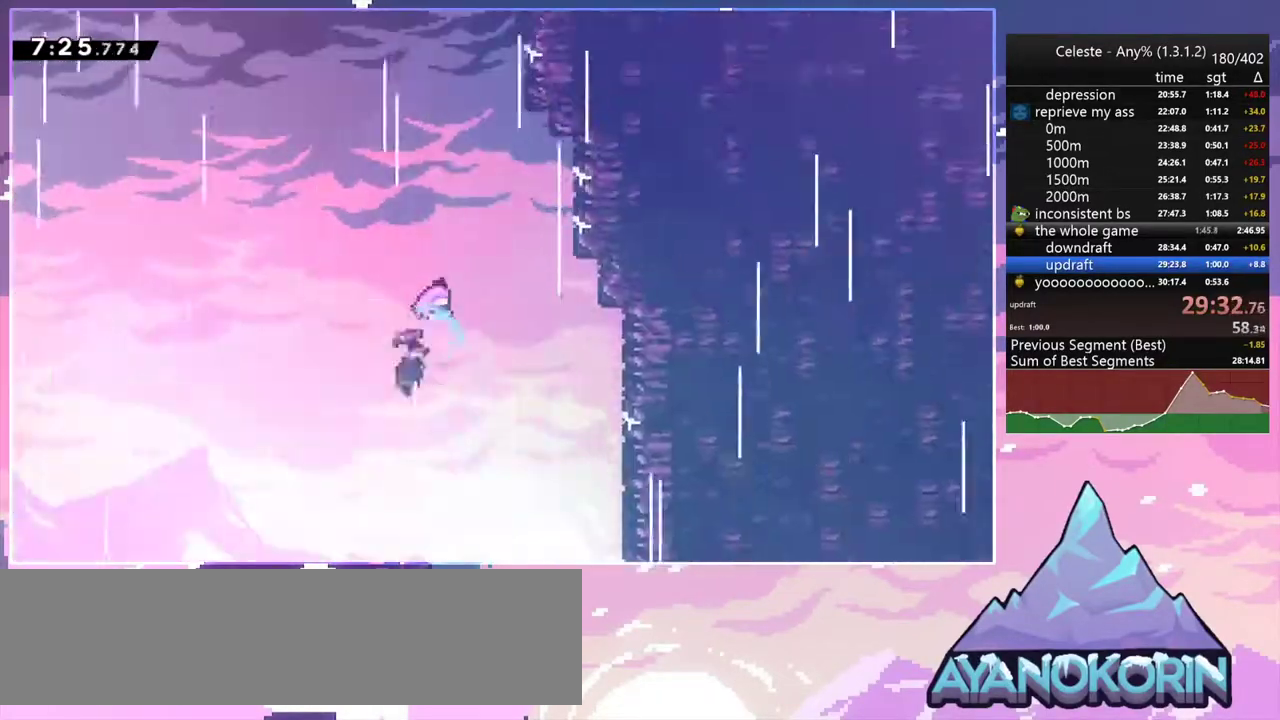
{"keys": [], "events": []}
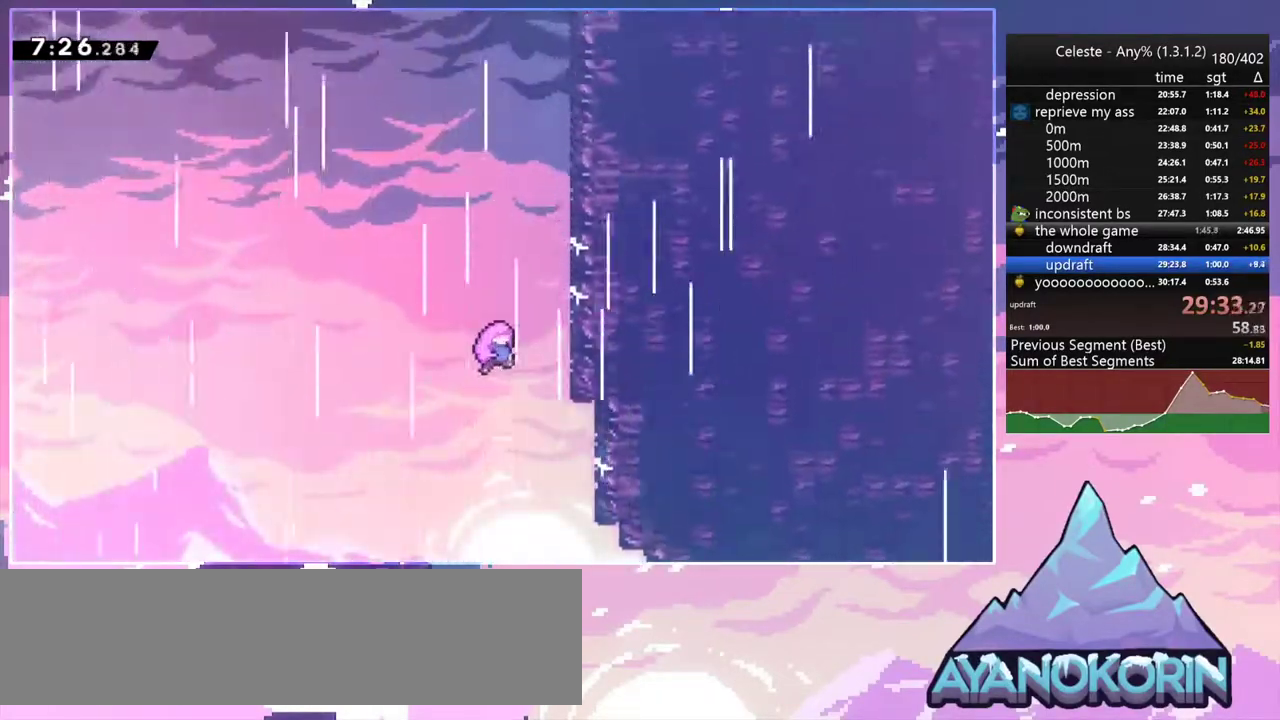
{"keys": [], "events": []}
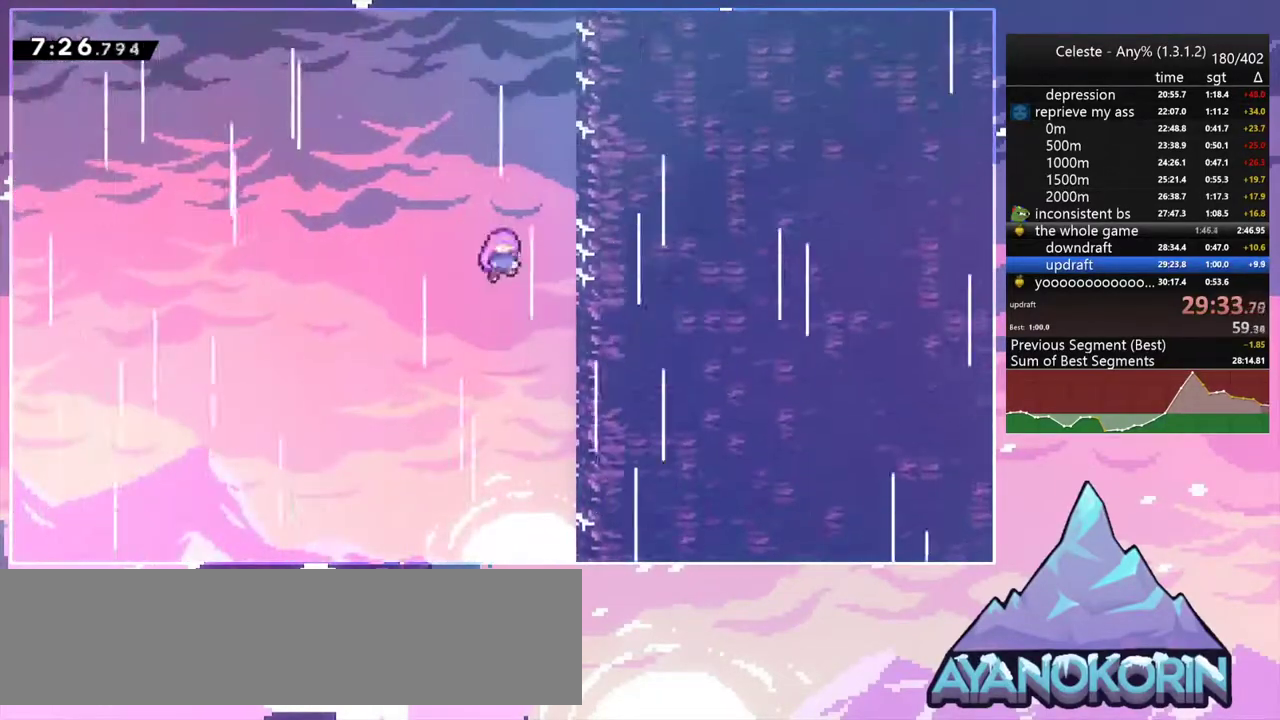
{"keys": [], "events": []}
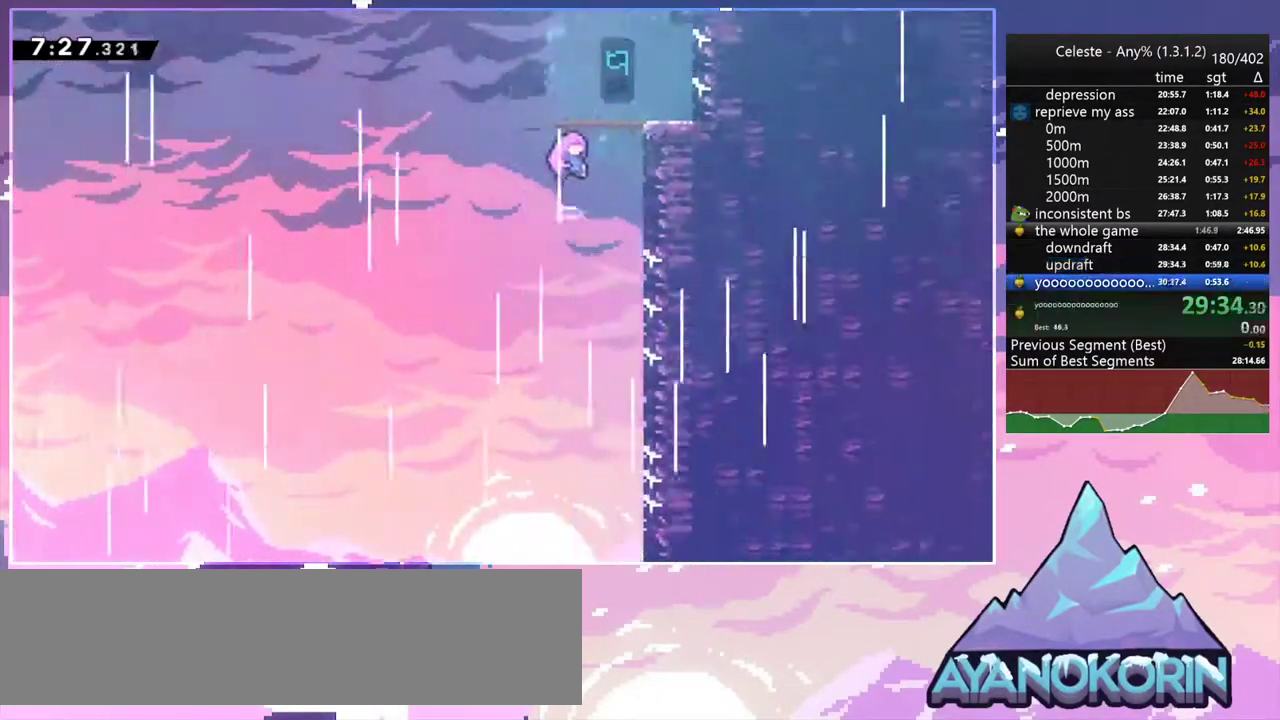
{"keys": [], "events": []}
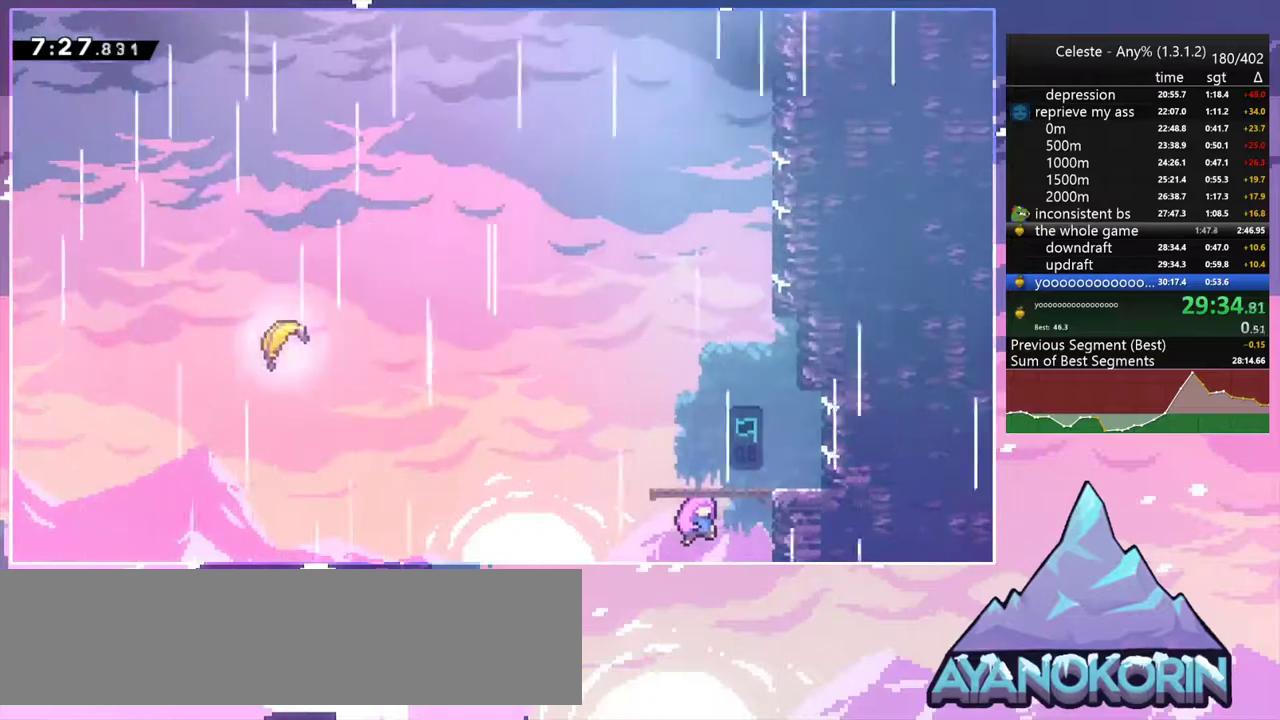
{"keys": ["down", "left"], "events": [[217, "down", "down"], [217, "left", "down"]]}
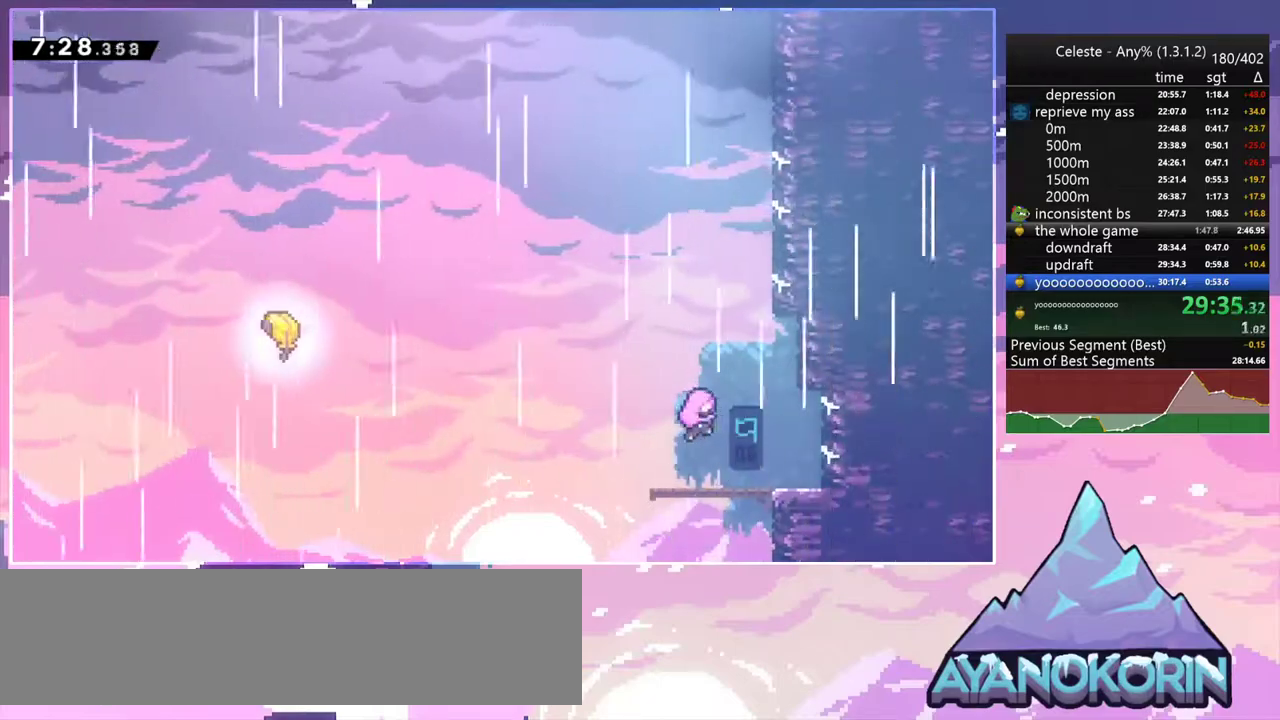
{"keys": ["down", "left"], "events": []}
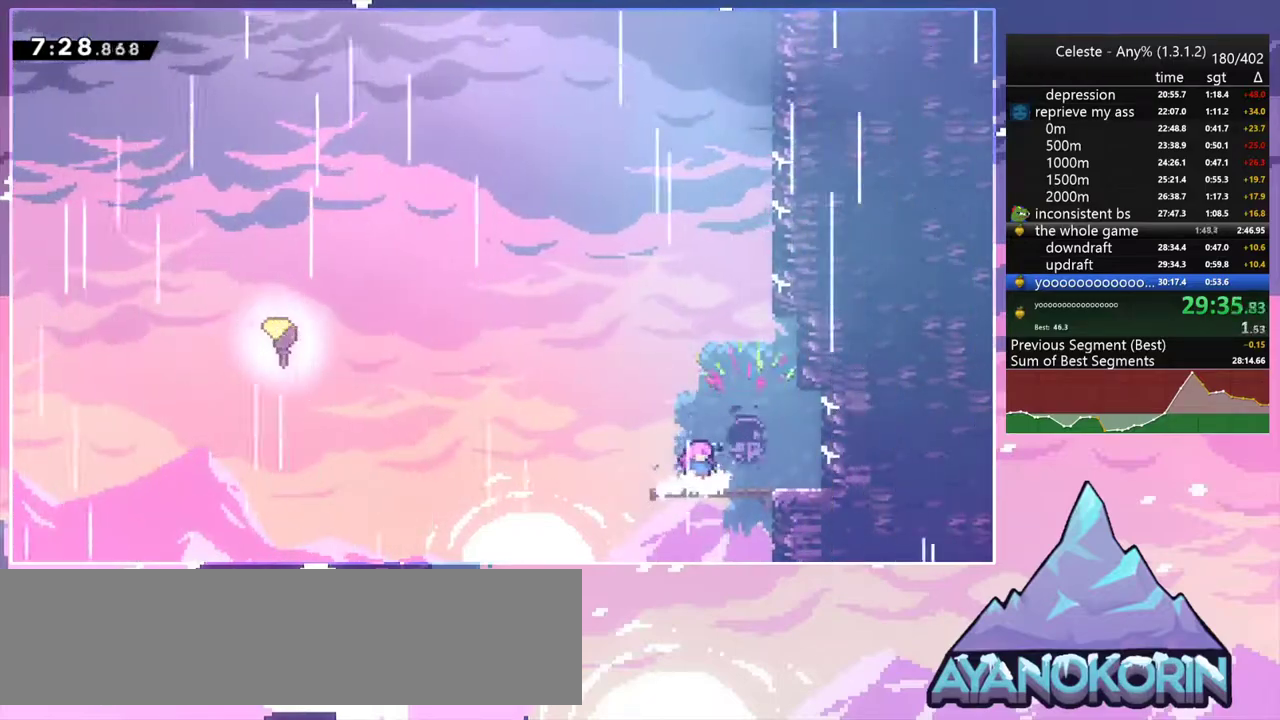
{"keys": ["jump2", "left"], "events": [[200, "dash", "down"], [383, "down", "up"], [383, "jump2", "down"], [483, "dash", "up"]]}
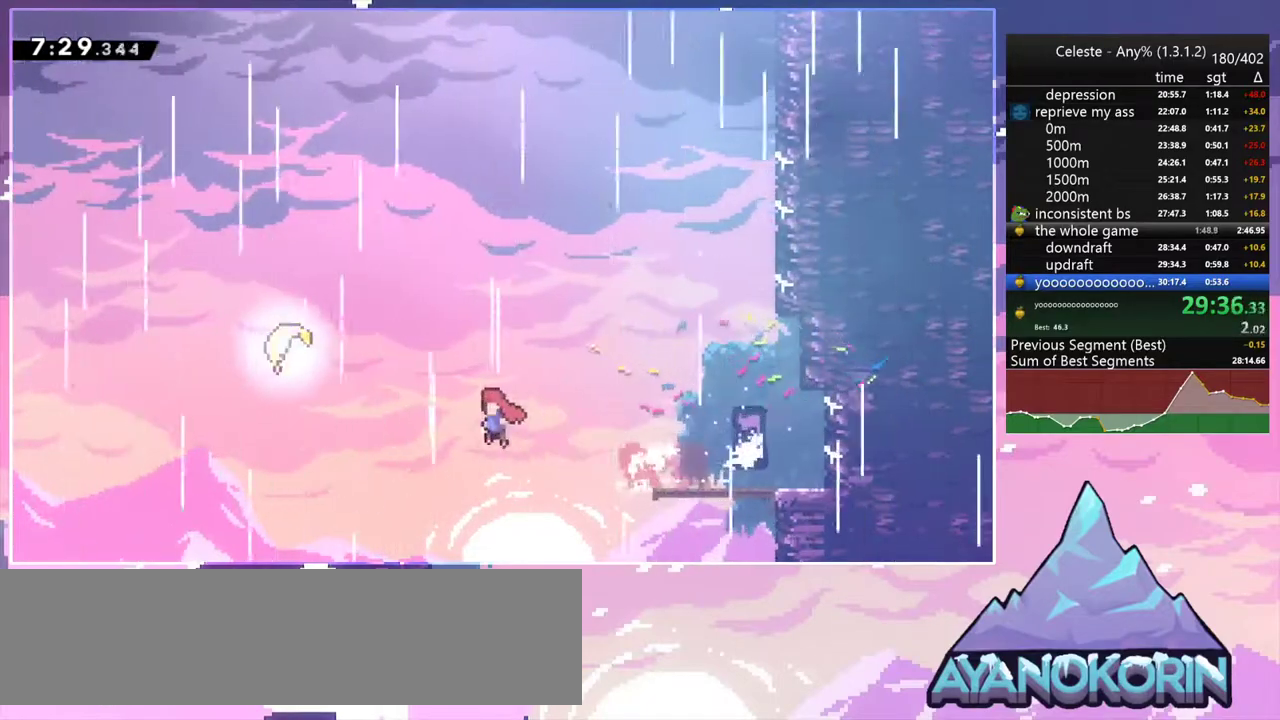
{"keys": ["right", "up"], "events": [[17, "up", "down"], [117, "dash", "down"], [167, "jump2", "up"], [267, "dash", "up"], [300, "left", "up"], [300, "right", "down"]]}
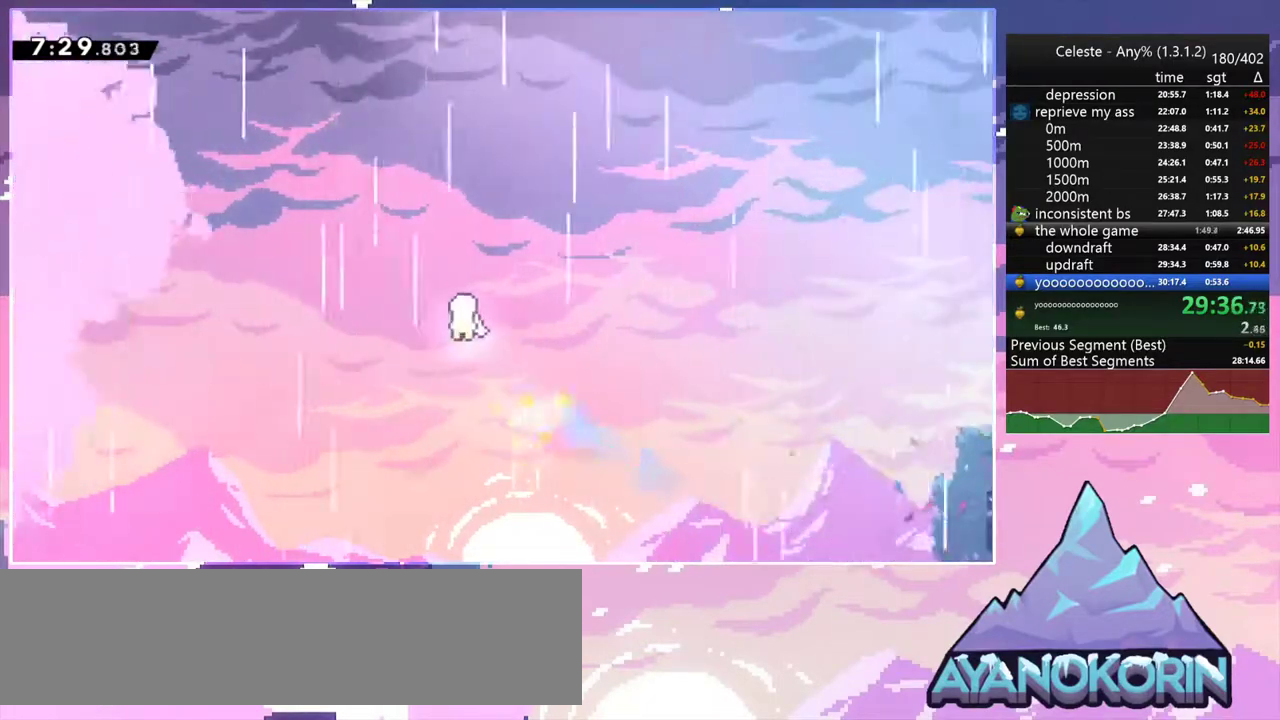
{"keys": ["right", "up"], "events": []}
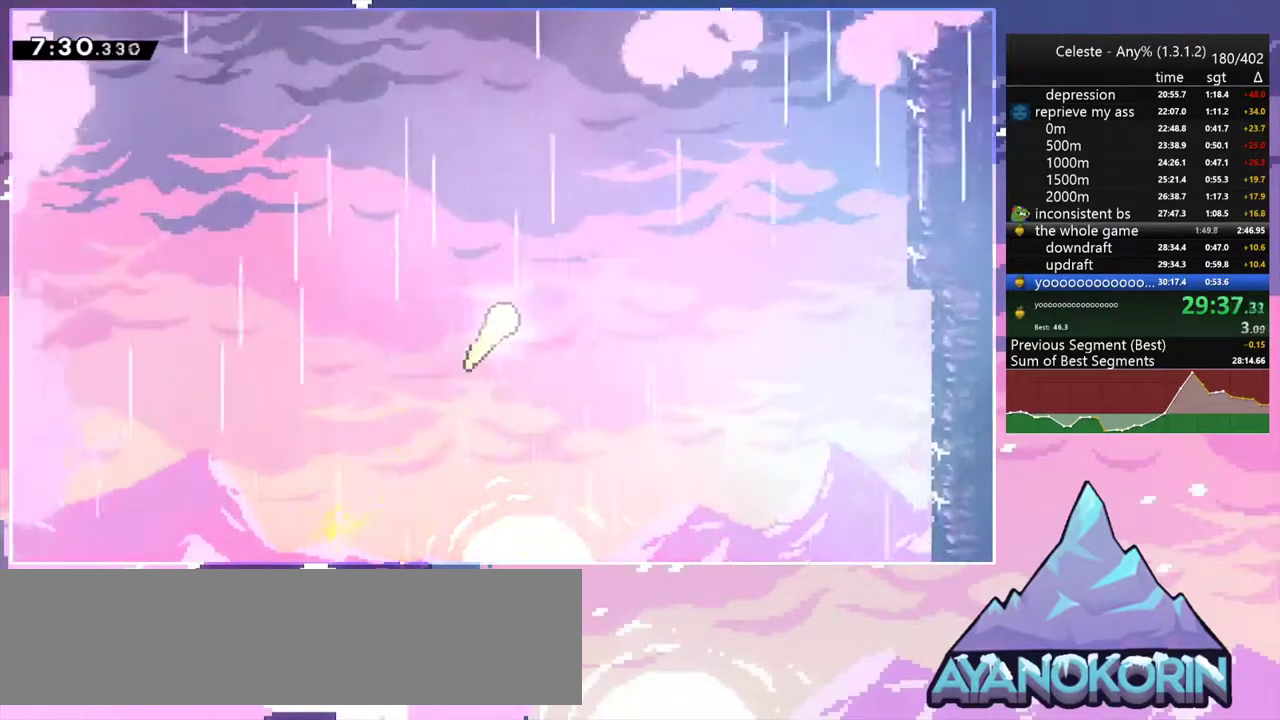
{"keys": ["up"], "events": [[333, "right", "up"]]}
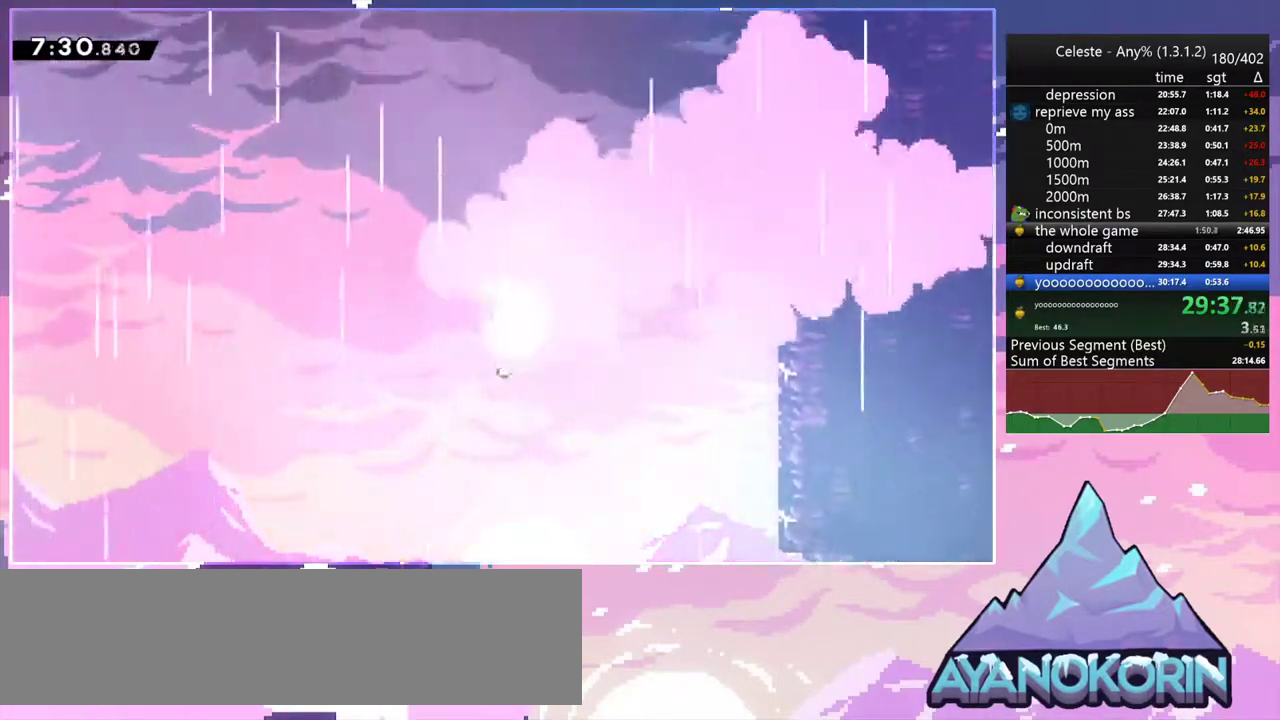
{"keys": ["up"], "events": []}
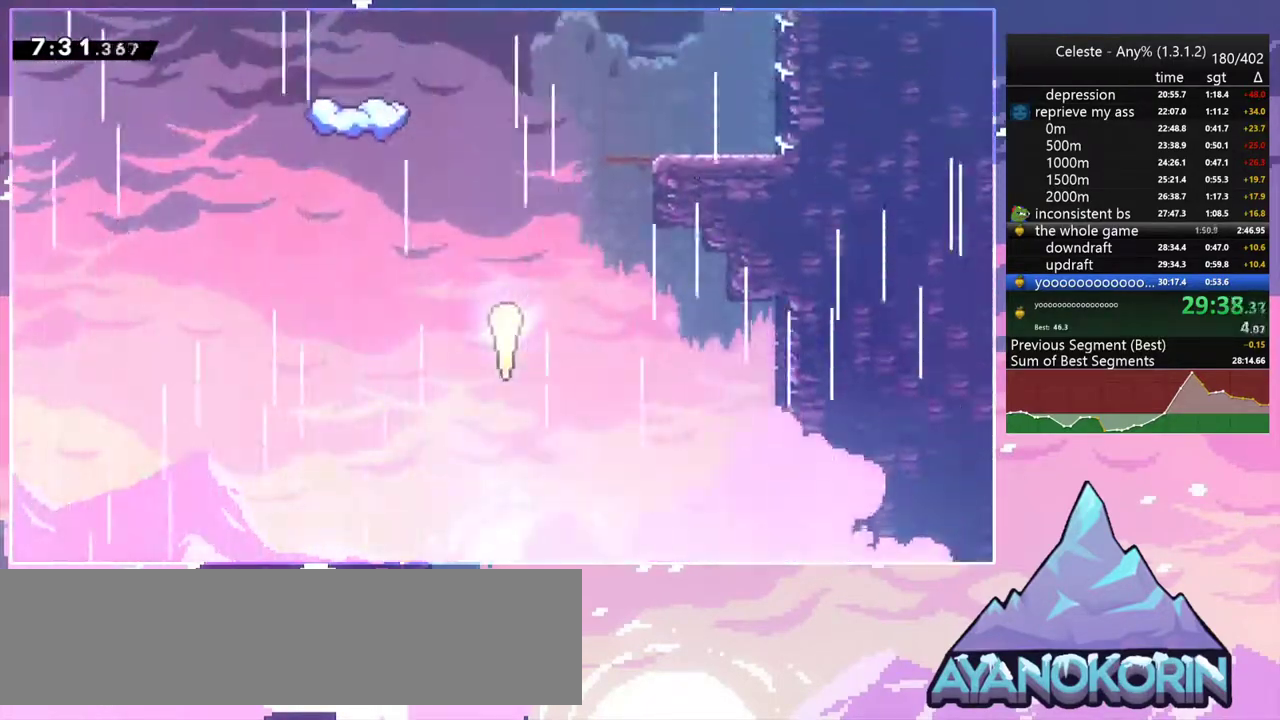
{"keys": ["up"], "events": []}
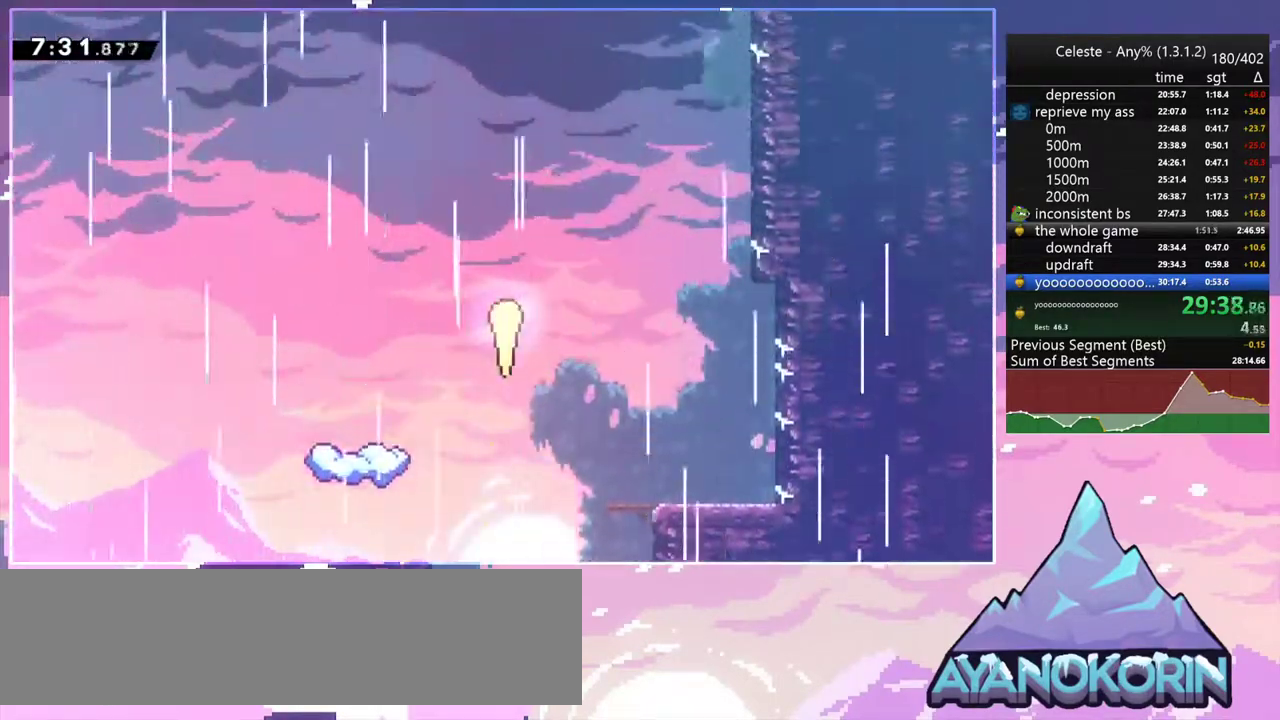
{"keys": ["up"], "events": [[433, "left", "down"], [483, "left", "up"]]}
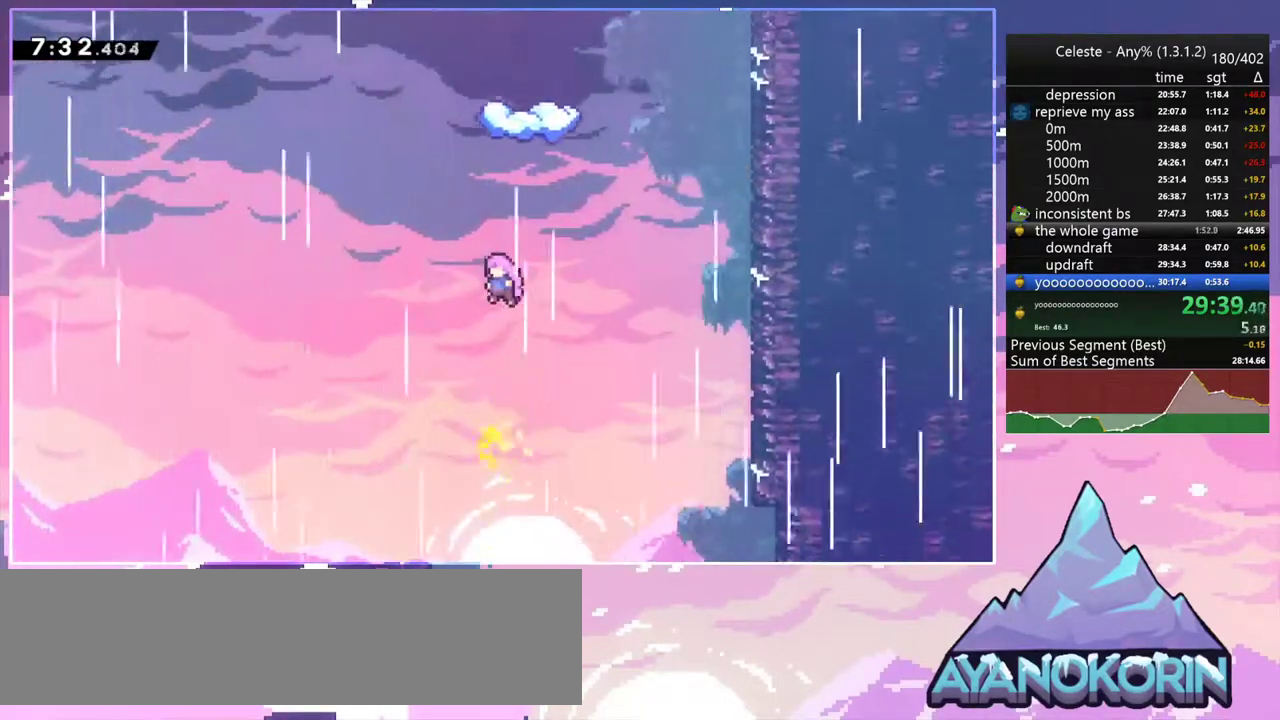
{"keys": ["dash", "down"], "events": [[117, "dash", "down"], [300, "dash", "up"], [400, "up", "up"], [483, "dash", "down"], [483, "down", "down"]]}
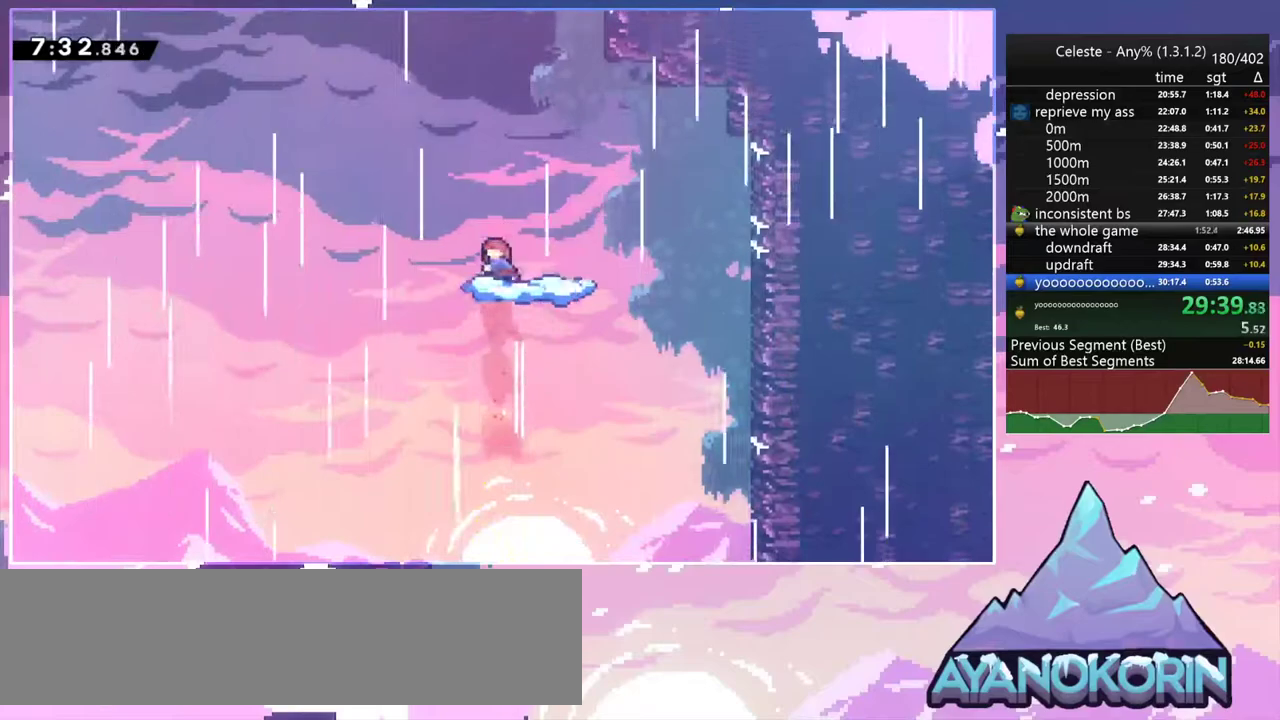
{"keys": ["jump2", "left"], "events": [[133, "dash", "up"], [133, "down", "up"], [367, "left", "down"], [417, "jump2", "down"]]}
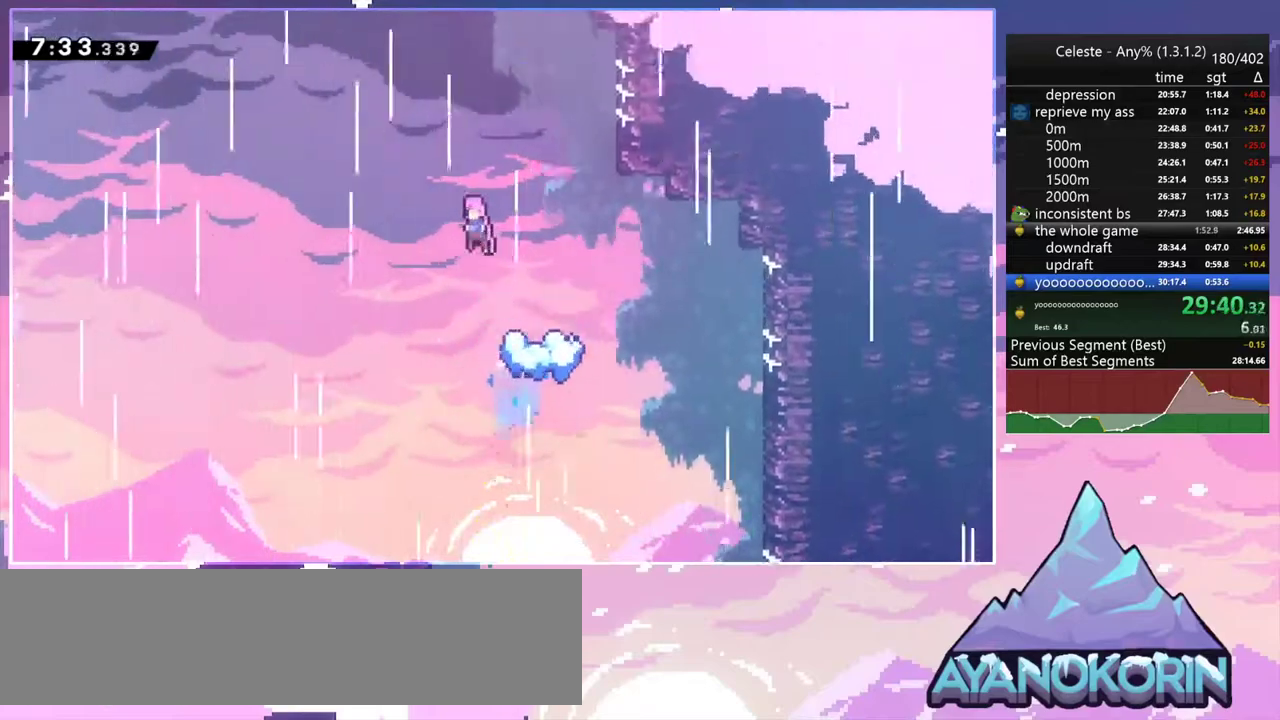
{"keys": ["dash", "up"], "events": [[233, "up", "down"], [283, "dash", "down"], [283, "left", "up"], [333, "jump2", "up"]]}
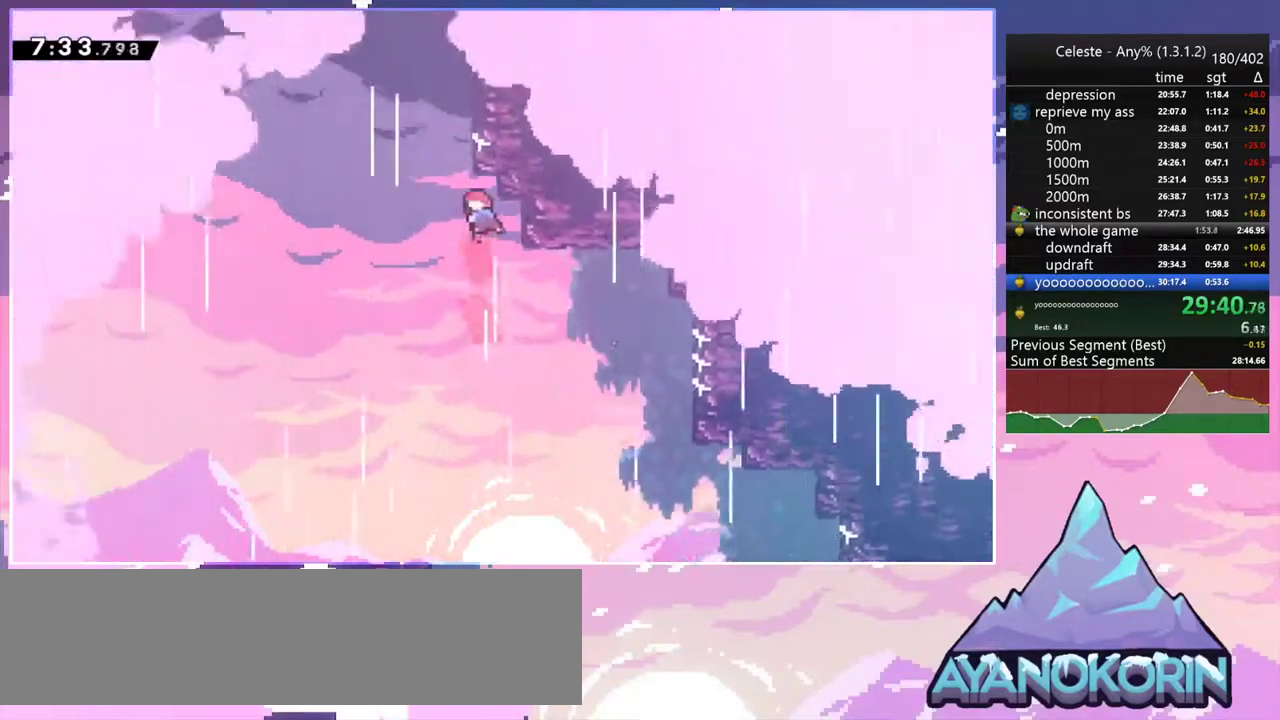
{"keys": ["dash", "up"], "events": [[17, "jump2", "down"], [117, "dash", "up"], [167, "right", "down"], [450, "dash", "down"], [450, "right", "up"], [483, "jump2", "up"]]}
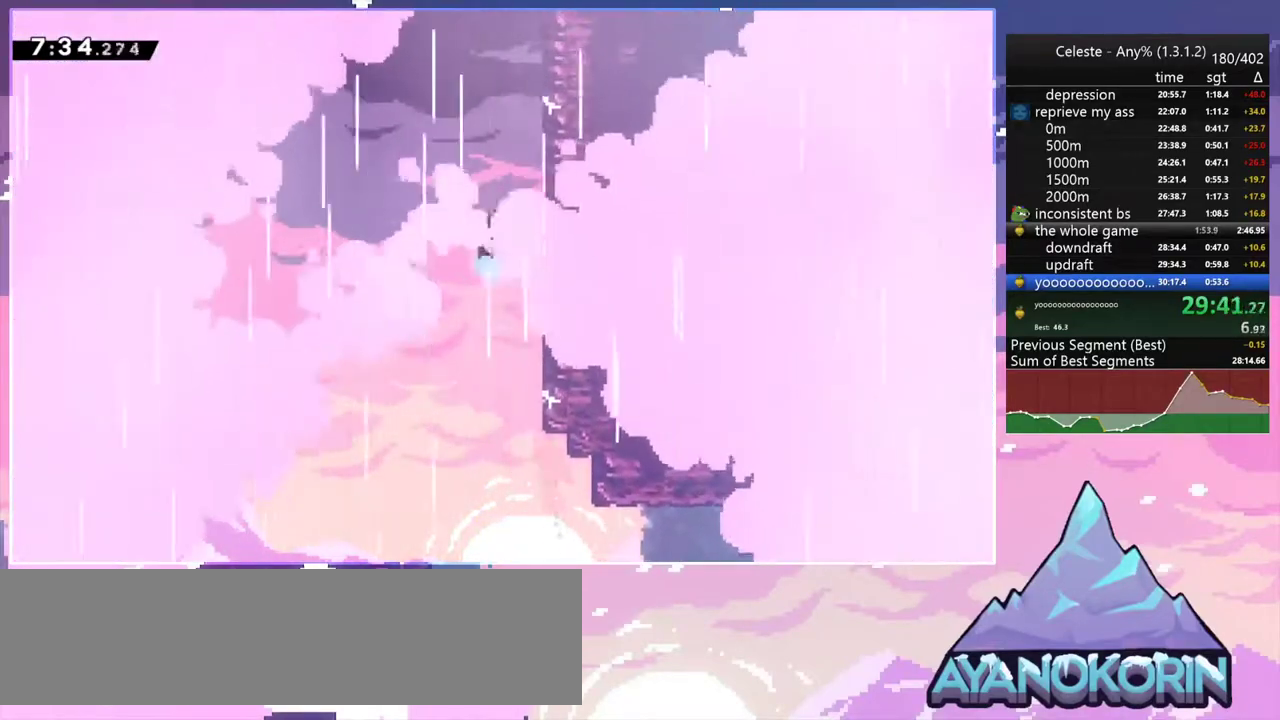
{"keys": ["grab", "jump", "up"], "events": [[83, "right", "down"], [133, "grab", "down"], [267, "dash", "up"], [317, "jump2", "down"], [417, "right", "up"], [467, "jump", "down"], [467, "jump2", "up"]]}
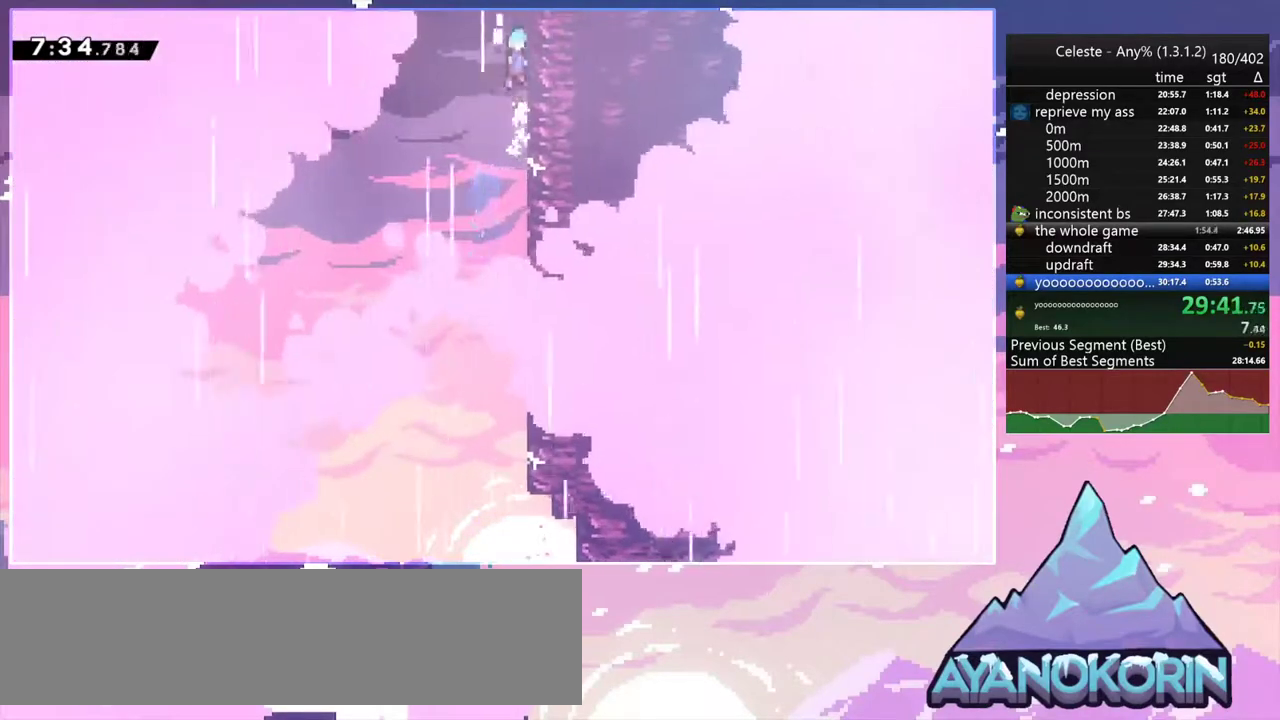
{"keys": [], "events": [[50, "jump2", "down"], [100, "jump", "up"], [100, "up", "up"], [150, "jump", "down"], [233, "grab", "up"], [283, "jump", "up"], [283, "jump2", "up"]]}
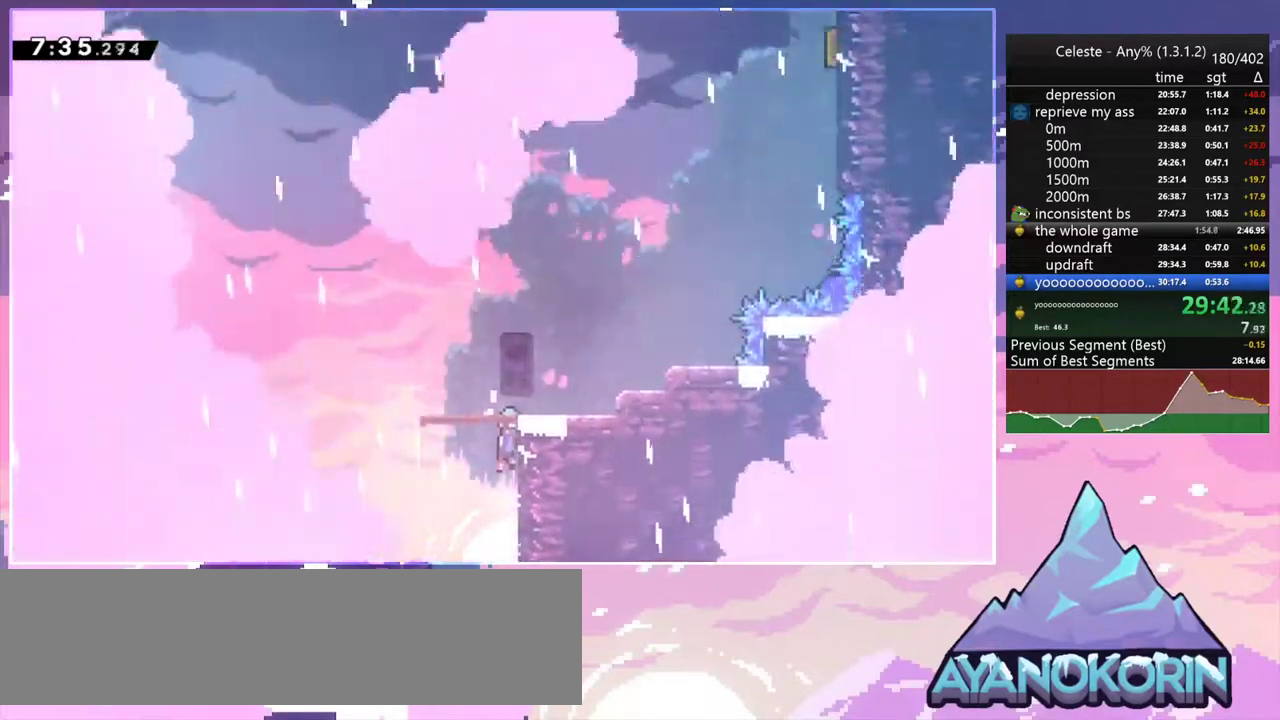
{"keys": ["right"], "events": [[350, "right", "down"]]}
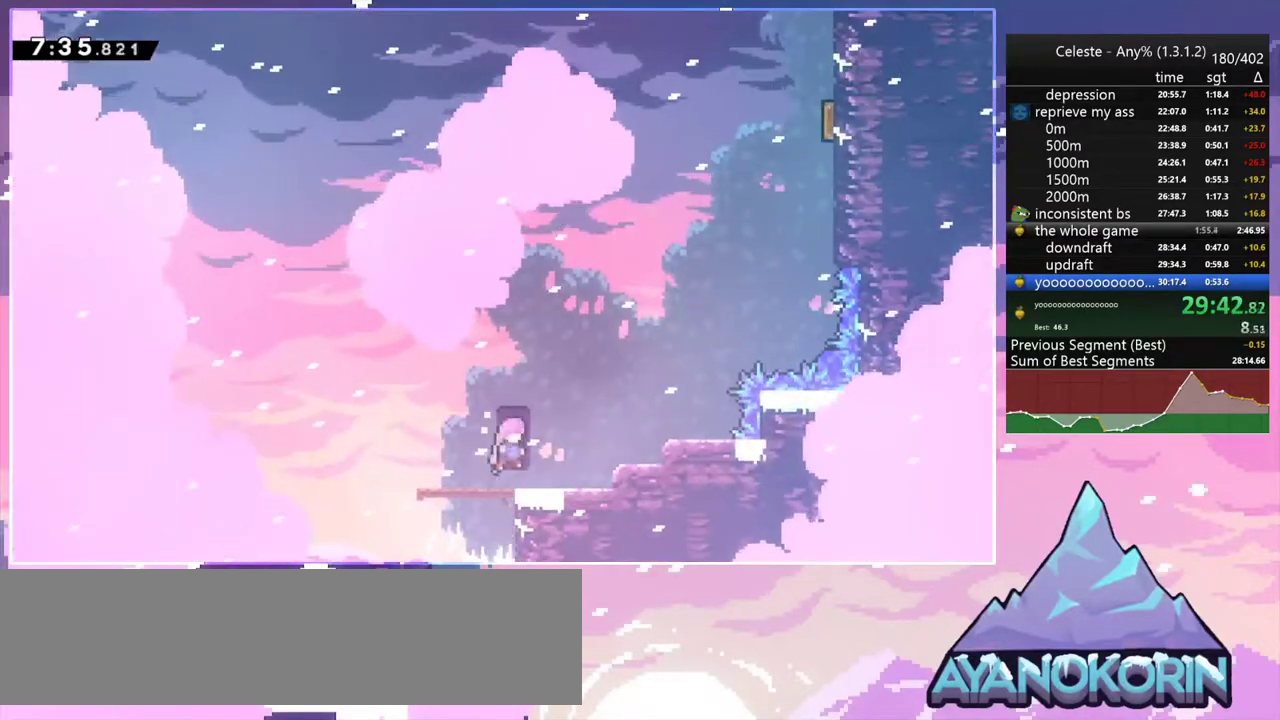
{"keys": ["dash", "up"], "events": [[33, "dash", "down"], [217, "jump2", "down"], [217, "up", "down"], [267, "dash", "up"], [267, "right", "up"], [417, "dash", "down"], [467, "jump2", "up"]]}
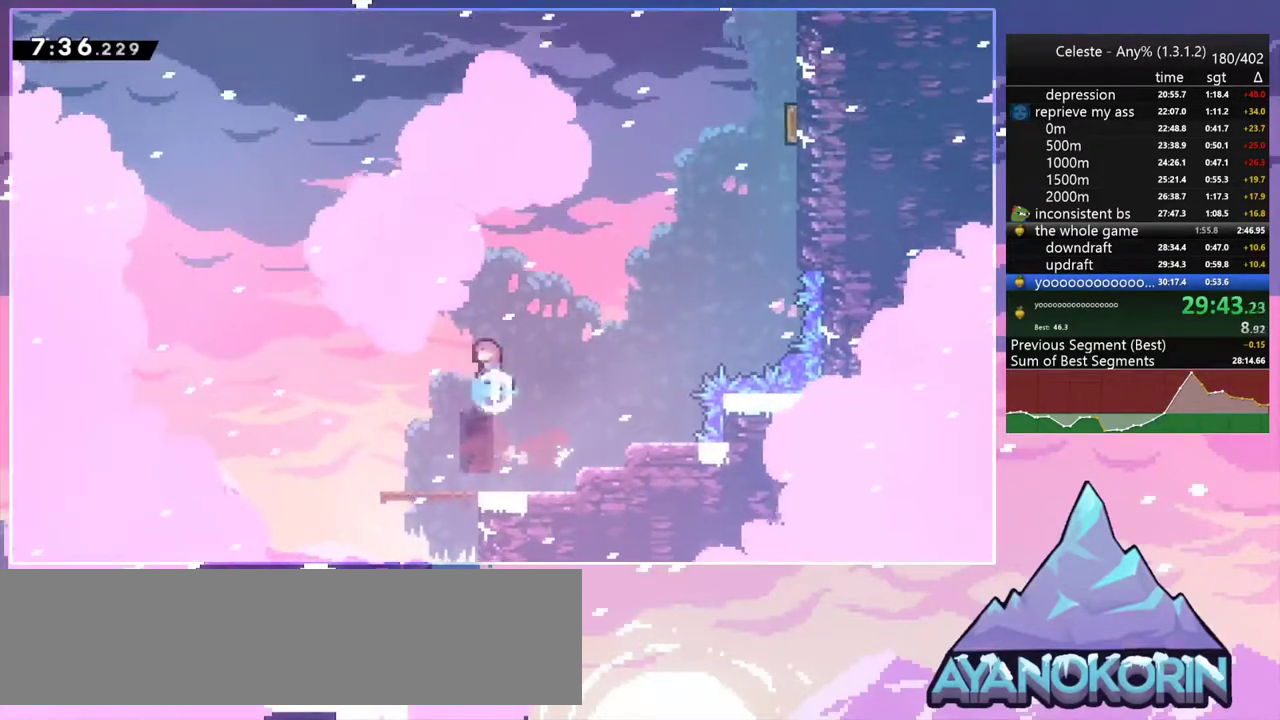
{"keys": ["down", "right"], "events": [[50, "dash", "up"], [50, "right", "down"], [150, "up", "up"], [283, "down", "down"]]}
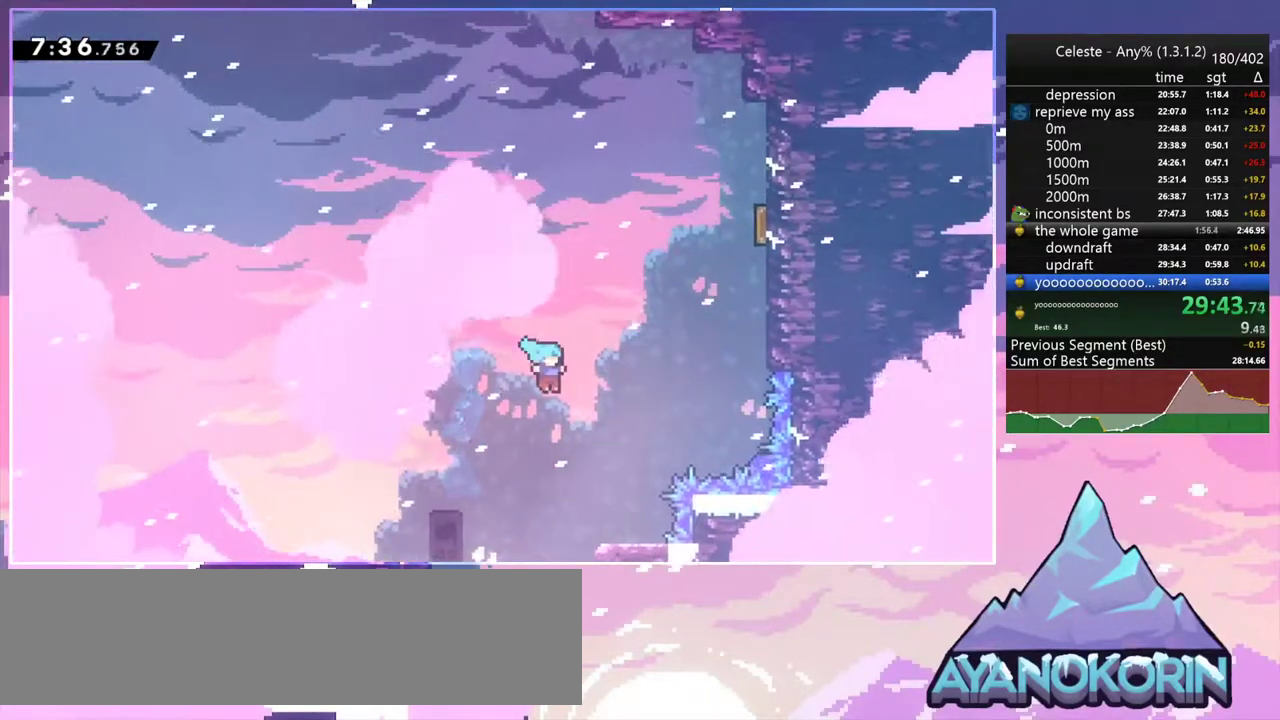
{"keys": ["jump2", "up"], "events": [[167, "down", "up"], [217, "right", "up"], [350, "jump2", "down"], [350, "right", "down"], [450, "up", "down"], [483, "right", "up"]]}
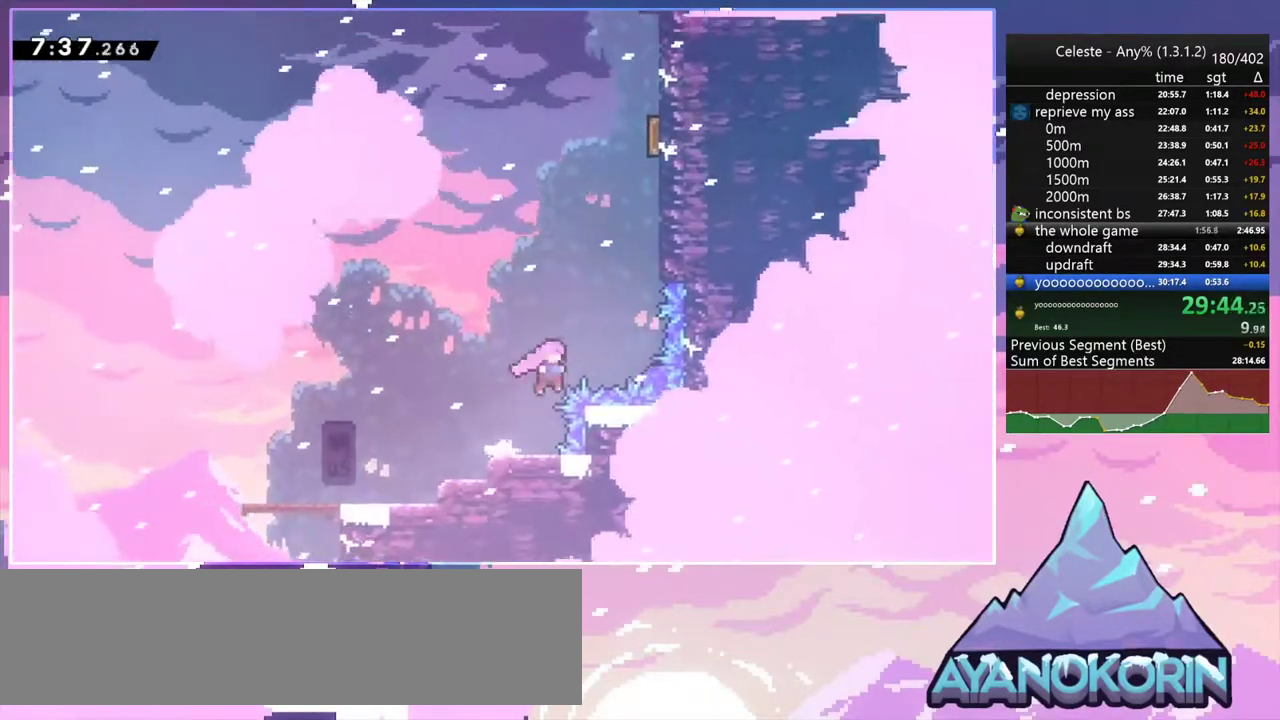
{"keys": ["right", "up"], "events": [[33, "dash", "down"], [83, "jump2", "up"], [183, "dash", "up"], [233, "right", "down"], [267, "dash", "down"], [467, "dash", "up"]]}
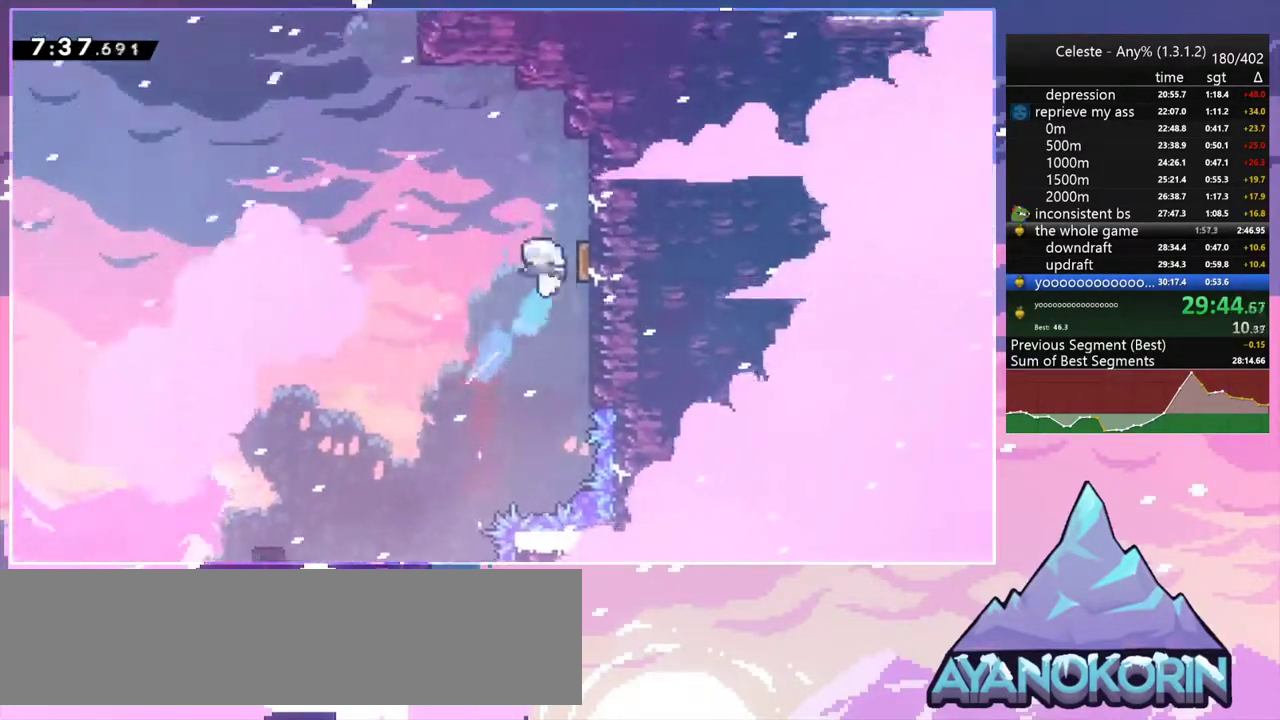
{"keys": ["dash", "up"], "events": [[50, "right", "up"], [283, "dash", "down"]]}
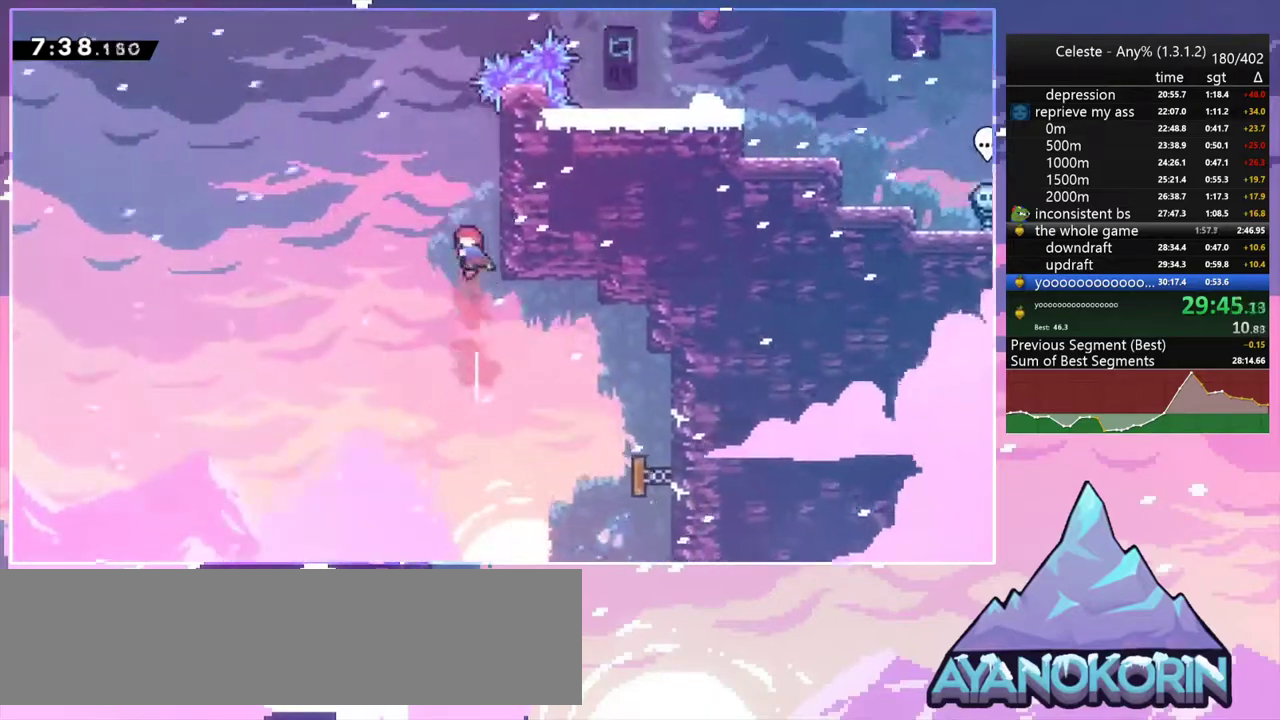
{"keys": ["right"], "events": [[67, "jump2", "down"], [117, "dash", "up"], [300, "right", "down"], [350, "dash", "down"], [450, "jump2", "up"], [483, "dash", "up"], [483, "up", "up"]]}